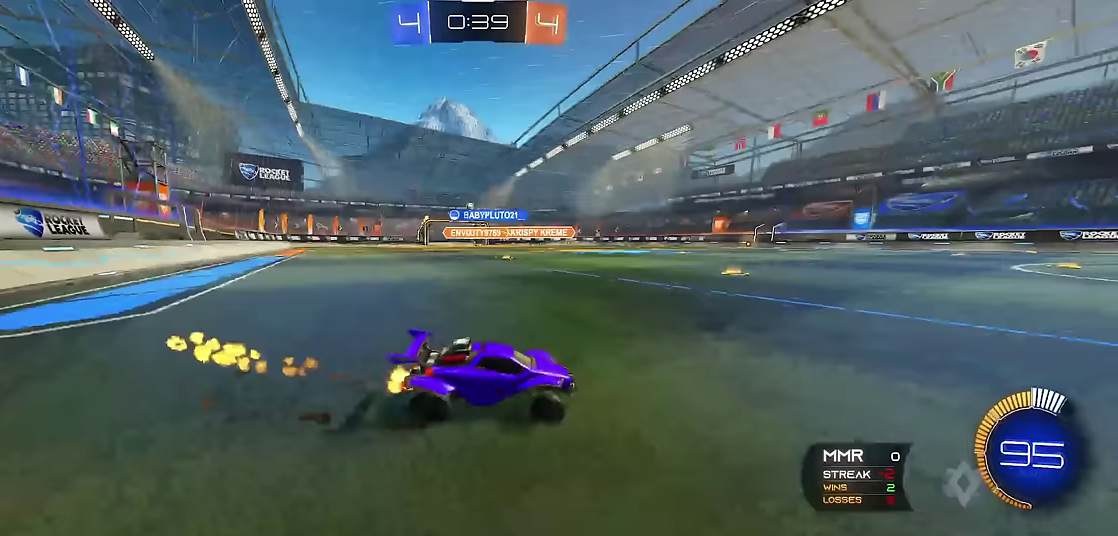
Gameplay with a controller (Xbox layout); each line is a JSON object with the inputs held at the frame after it. "events" lists button and stick changes between this image and that frame as [ms after this image, input, new state], when the widget could be followed in between. Not read: L3 R3.
{"buttons": ["R1"], "left_stick": "up-left"}
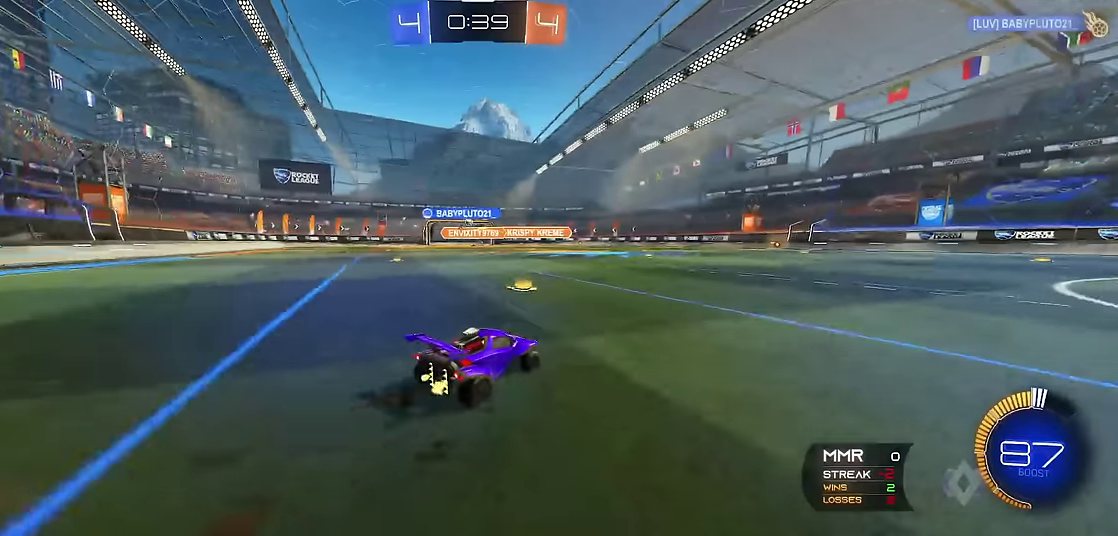
{"buttons": ["R1"], "left_stick": "center", "events": [[333, "left_stick", "center"]]}
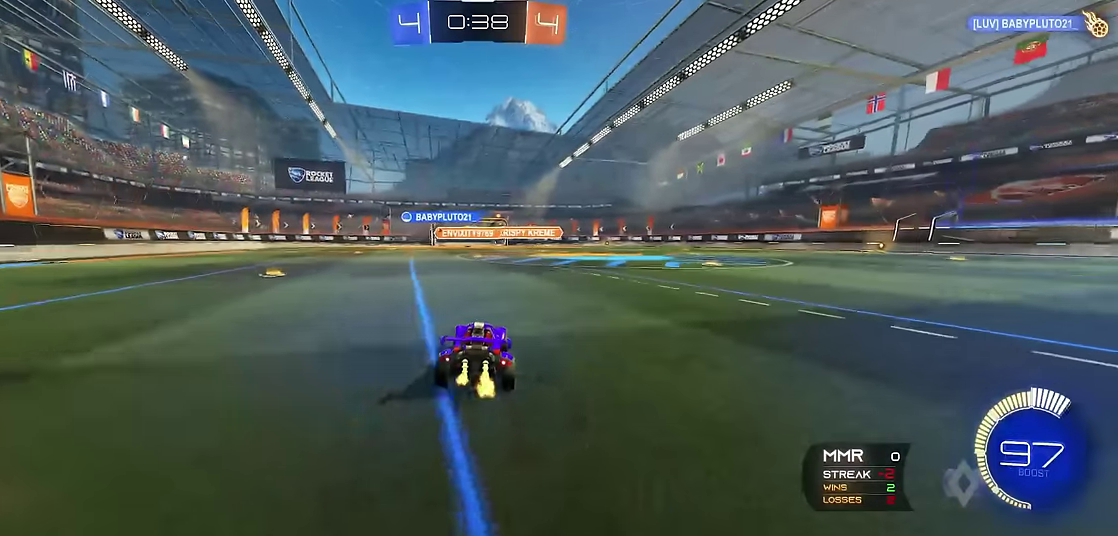
{"buttons": ["R1"], "left_stick": "center", "events": []}
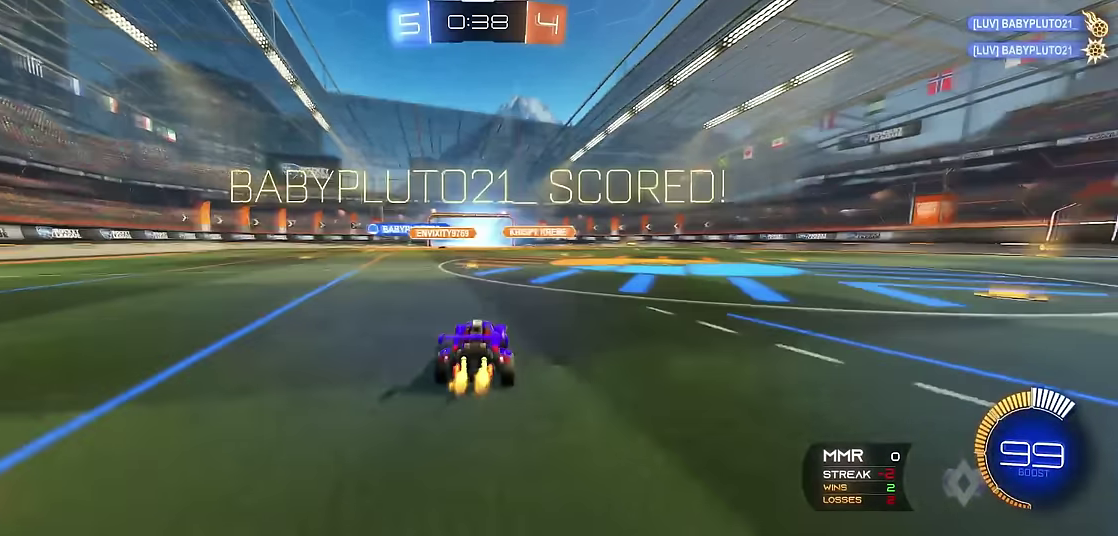
{"buttons": ["R1"], "left_stick": "center", "events": []}
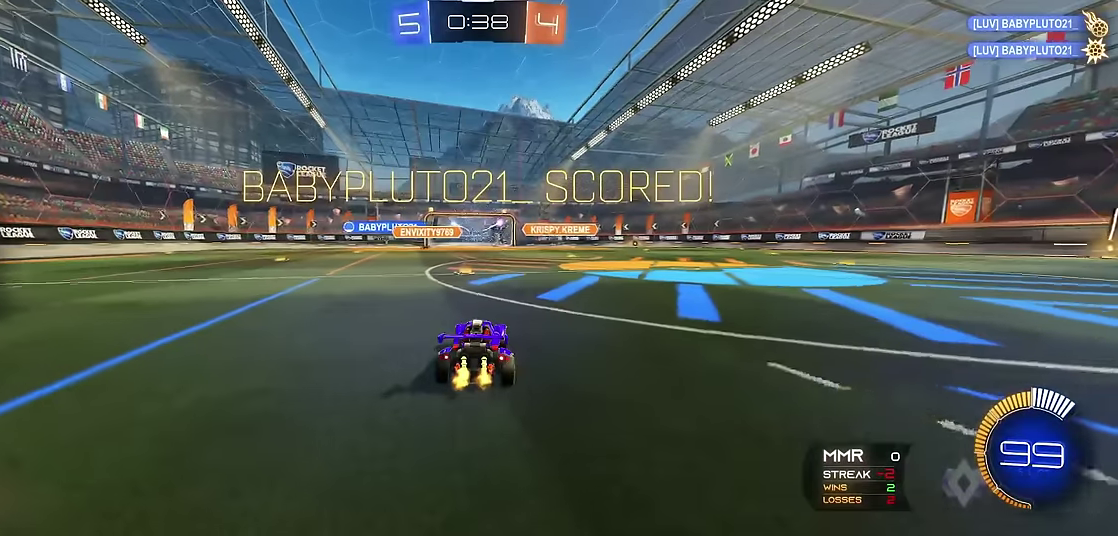
{"buttons": ["R1"], "left_stick": "center", "events": []}
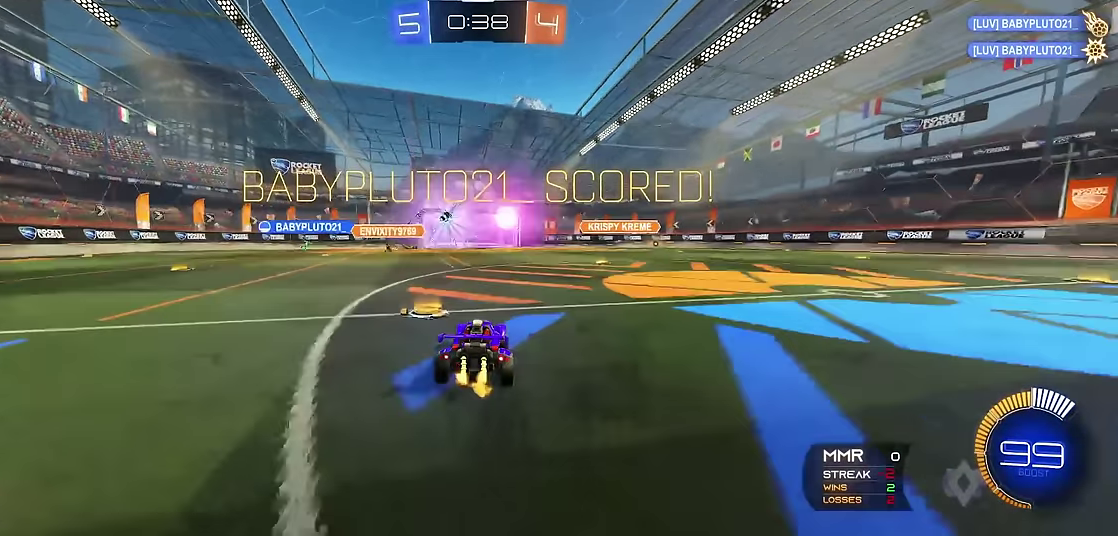
{"buttons": ["R1"], "left_stick": "center", "events": []}
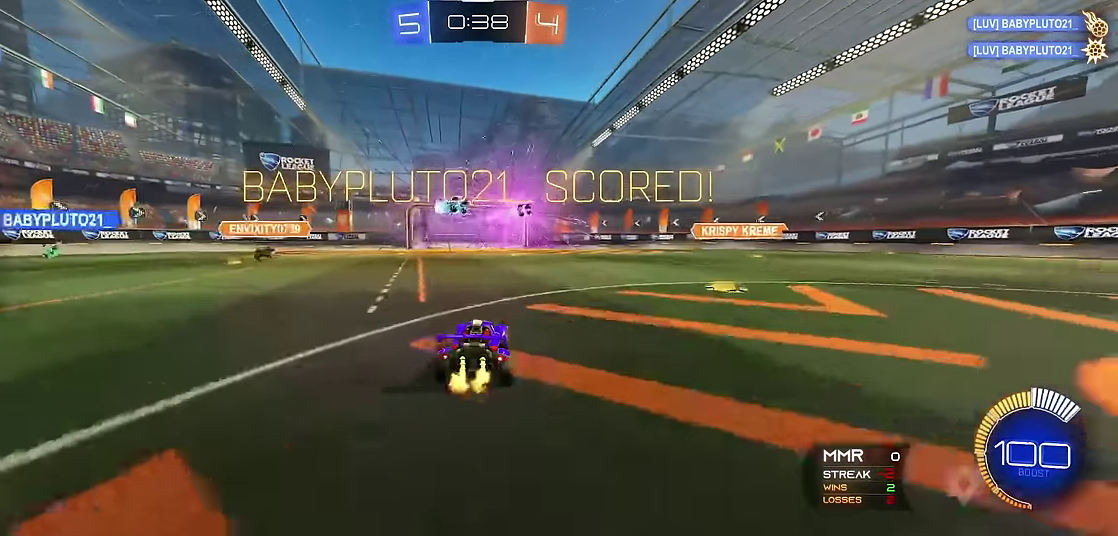
{"buttons": ["R1"], "left_stick": "center", "events": []}
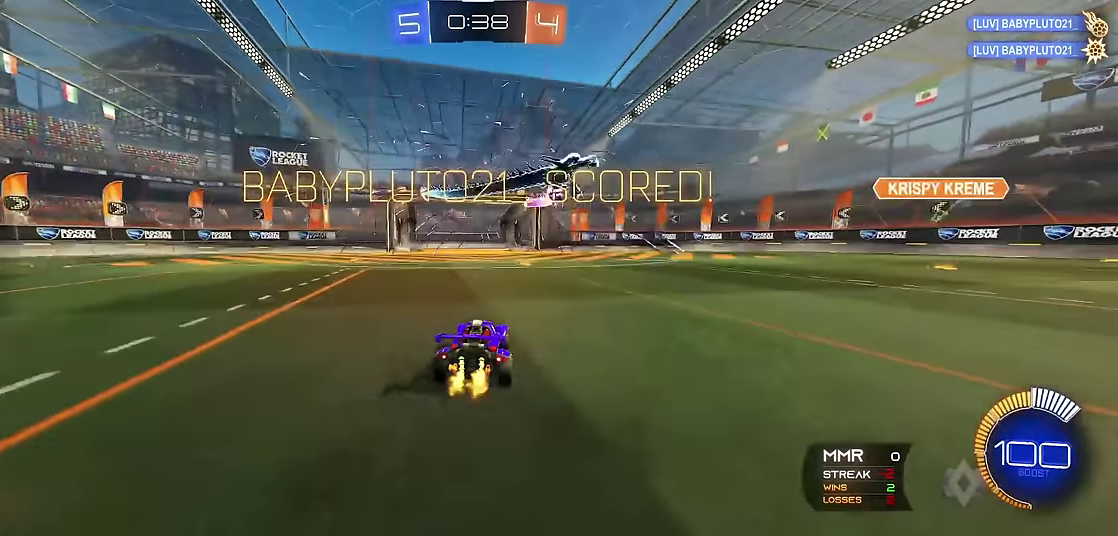
{"buttons": ["R1"], "left_stick": "center", "events": []}
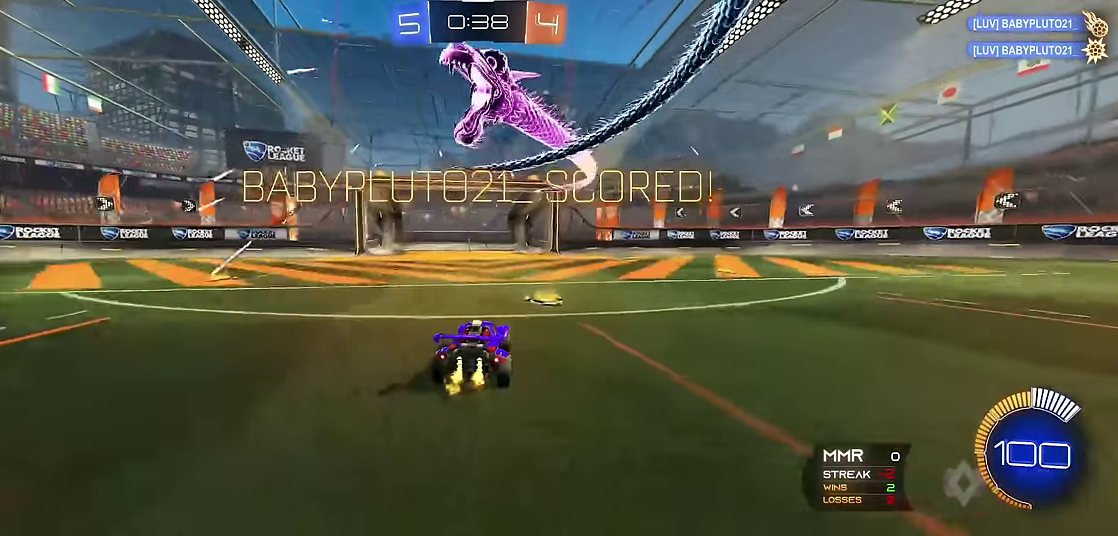
{"buttons": ["A", "R1"], "left_stick": "center", "events": [[150, "left_stick", "up-left"], [283, "left_stick", "center"], [400, "A", "down"]]}
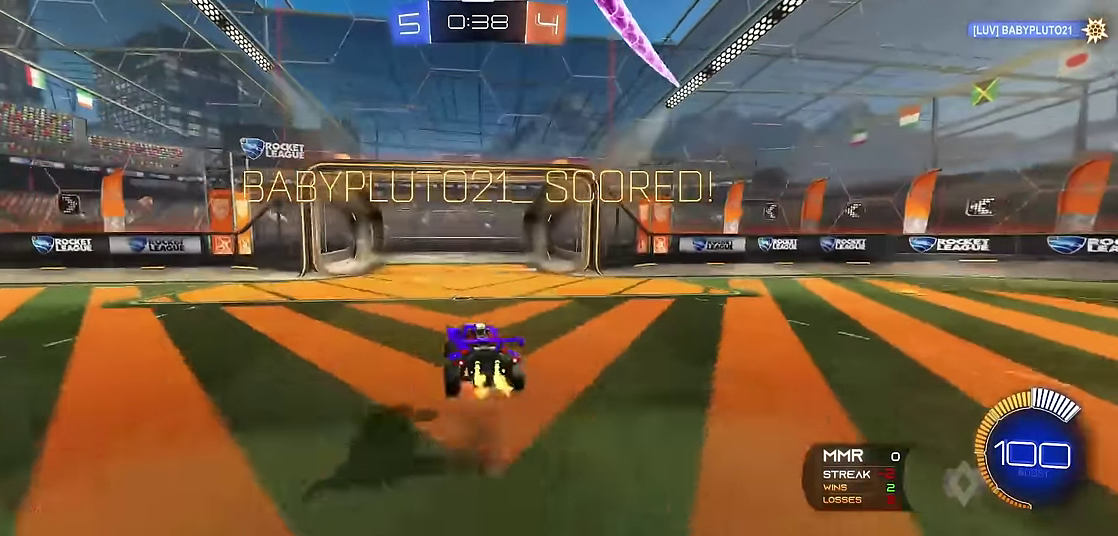
{"buttons": ["X", "R1"], "left_stick": "center", "events": [[17, "A", "up"], [67, "left_stick", "down-right"], [133, "X", "down"], [233, "left_stick", "right"], [367, "left_stick", "center"]]}
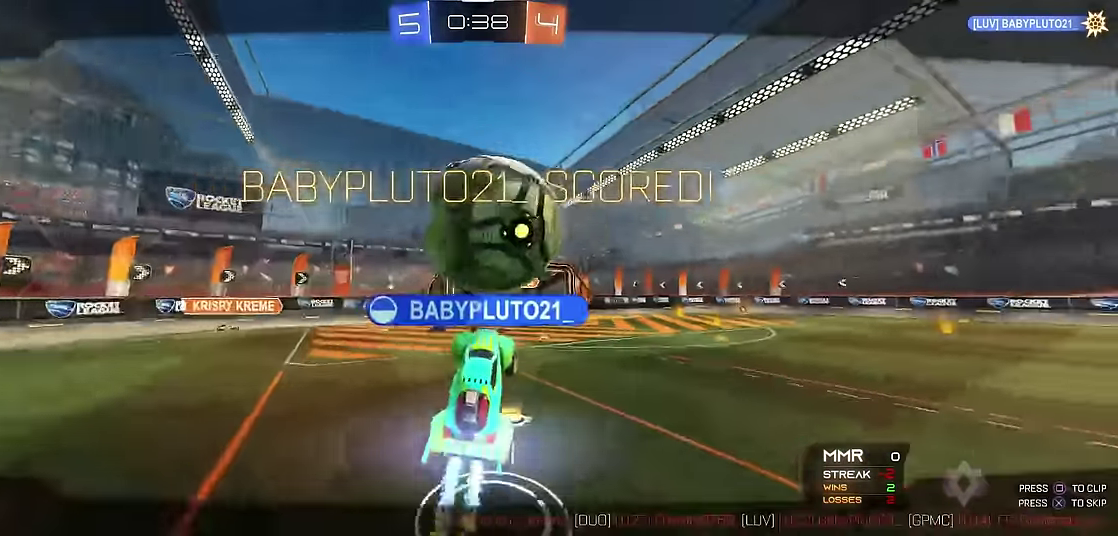
{"buttons": ["R1"], "left_stick": "center", "events": [[100, "X", "up"]]}
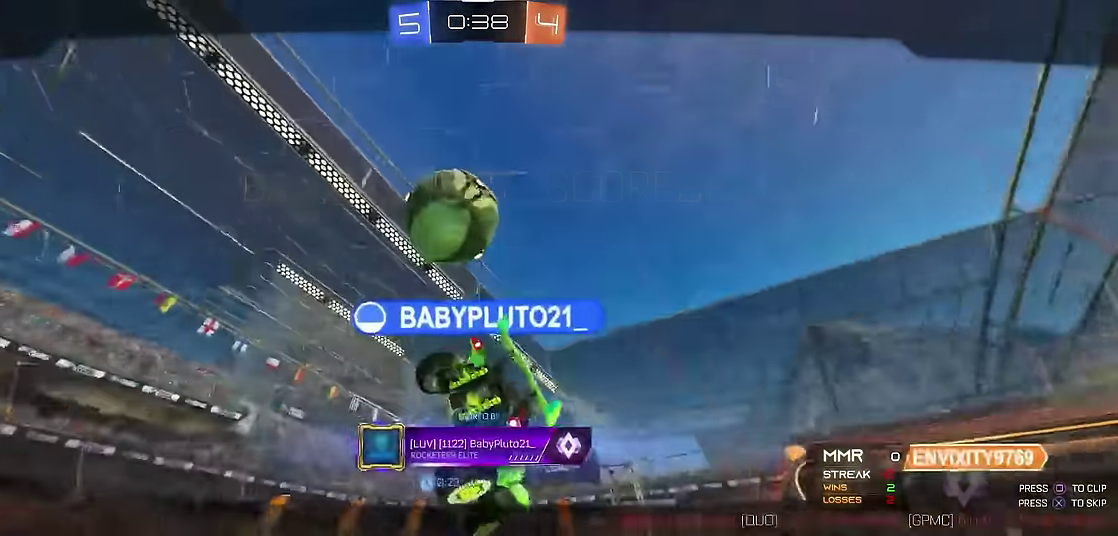
{"buttons": ["A"], "left_stick": "center", "events": [[133, "R1", "up"], [500, "A", "down"]]}
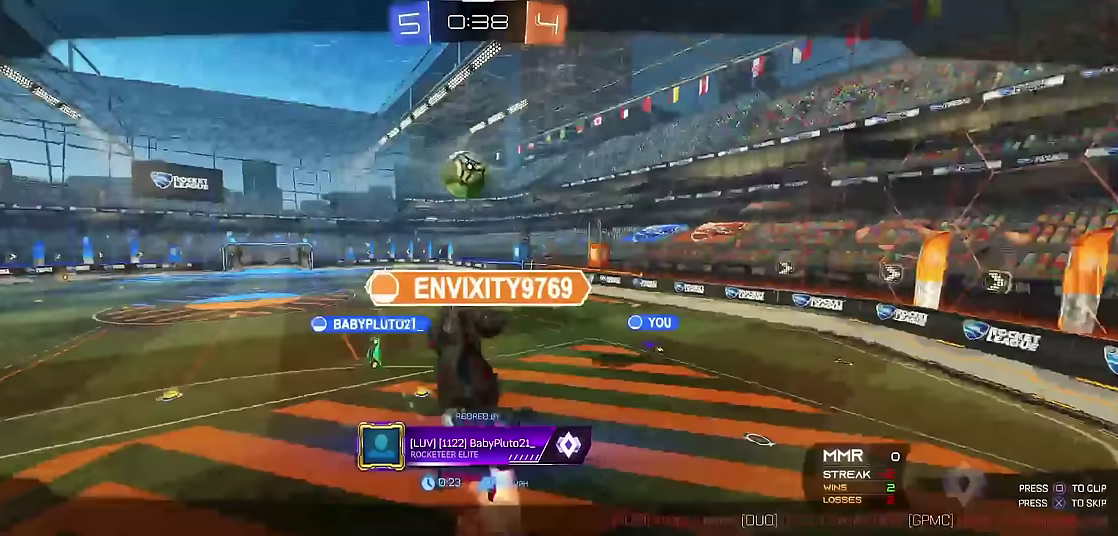
{"buttons": [], "left_stick": "center", "events": [[117, "A", "up"]]}
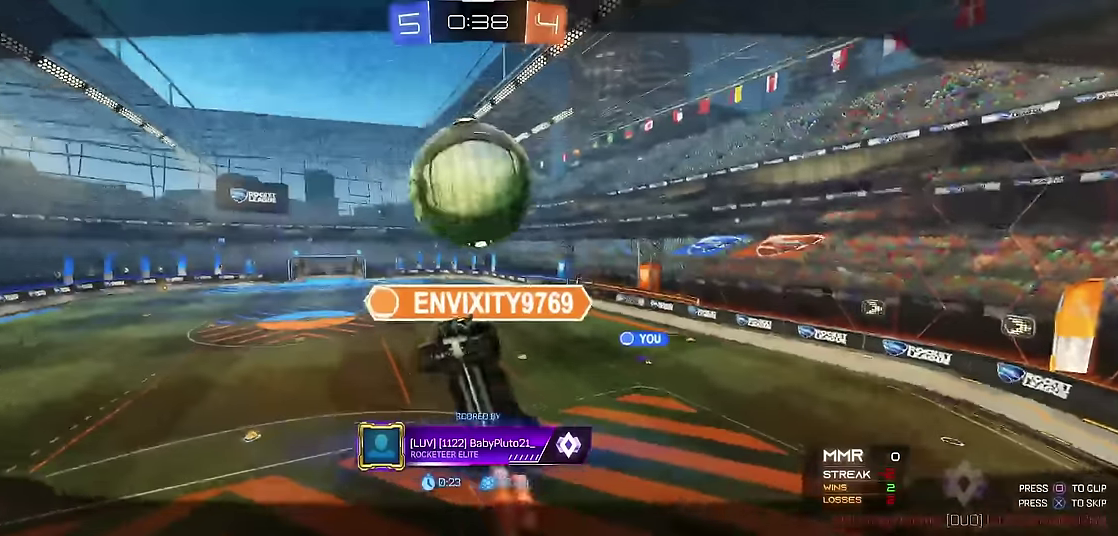
{"buttons": [], "left_stick": "center", "events": []}
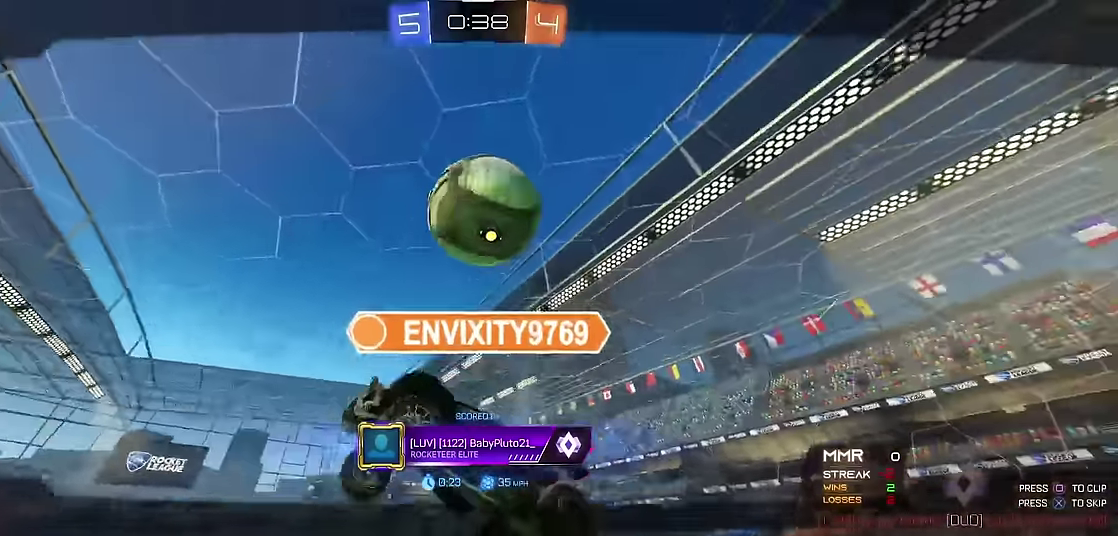
{"buttons": [], "left_stick": "center", "events": []}